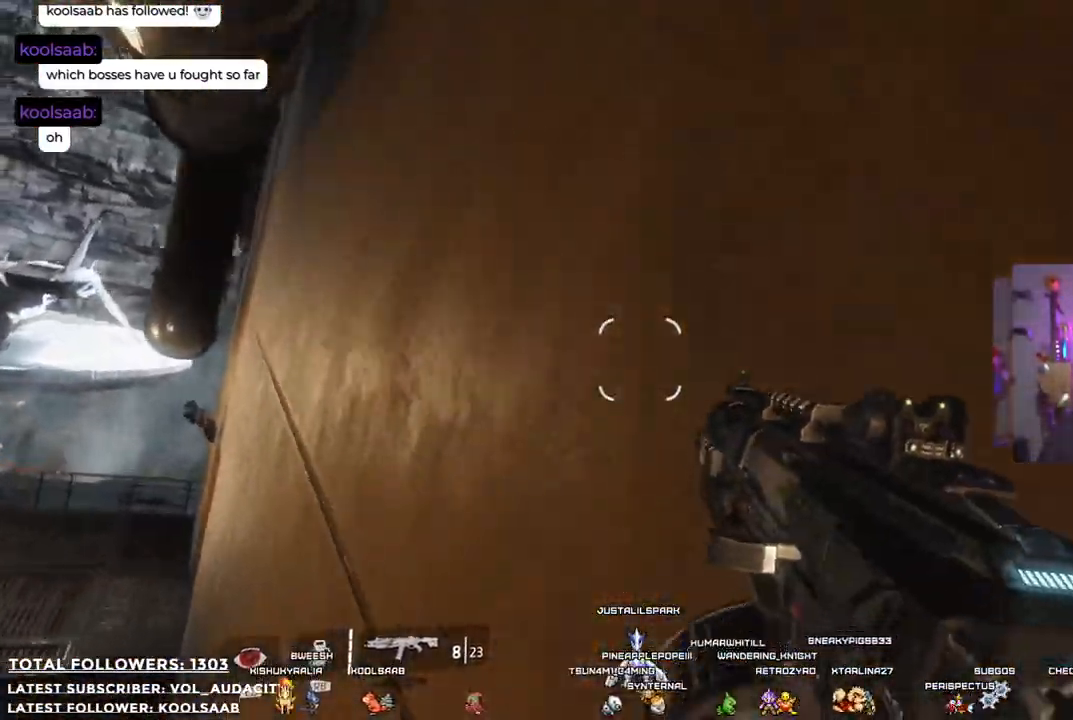
Gameplay with a controller (Xbox layout); each line is a JSON object with the inputs held at the frame after it. "events" lists button and stick changes between this image and that frame as [ms after this image, input, new state], when the widget could be followed in between. Not read: R3.
{"buttons": ["A"], "left_stick": "up-left", "right_stick": "center", "events": [[351, "left_stick", "up-left"]]}
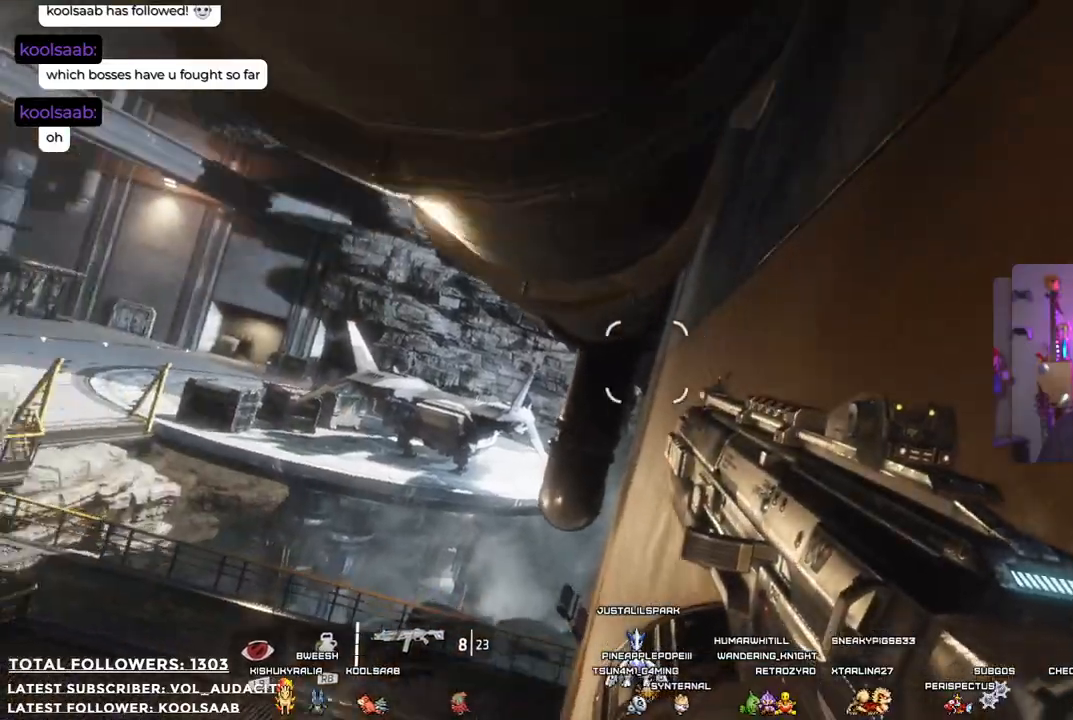
{"buttons": ["A"], "left_stick": "up-left", "right_stick": "center", "events": []}
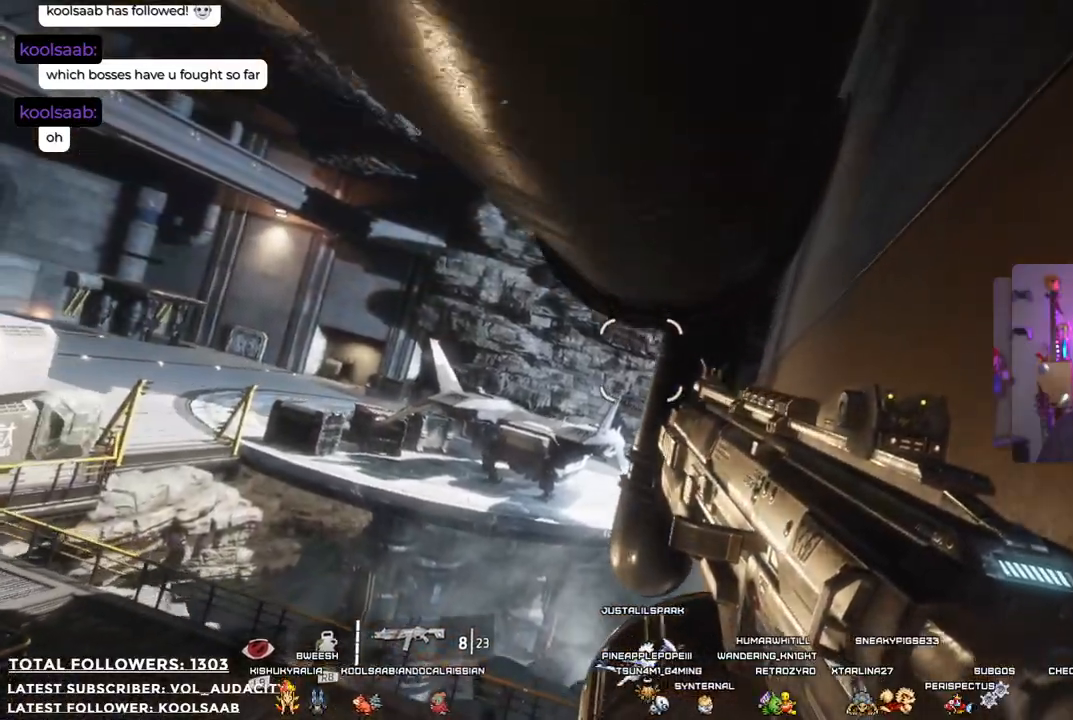
{"buttons": ["A"], "left_stick": "up-left", "right_stick": "center", "events": [[167, "A", "up"], [401, "A", "down"]]}
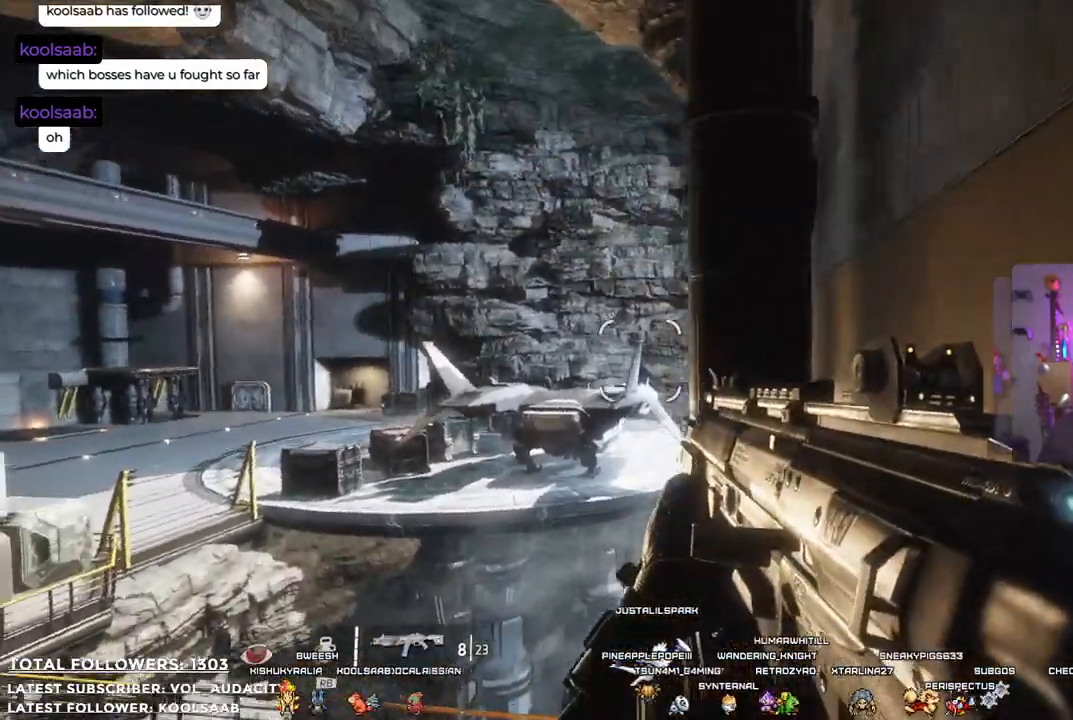
{"buttons": [], "left_stick": "up-right", "right_stick": "left", "events": [[217, "A", "up"], [234, "left_stick", "up"], [384, "right_stick", "left"], [401, "left_stick", "up-right"]]}
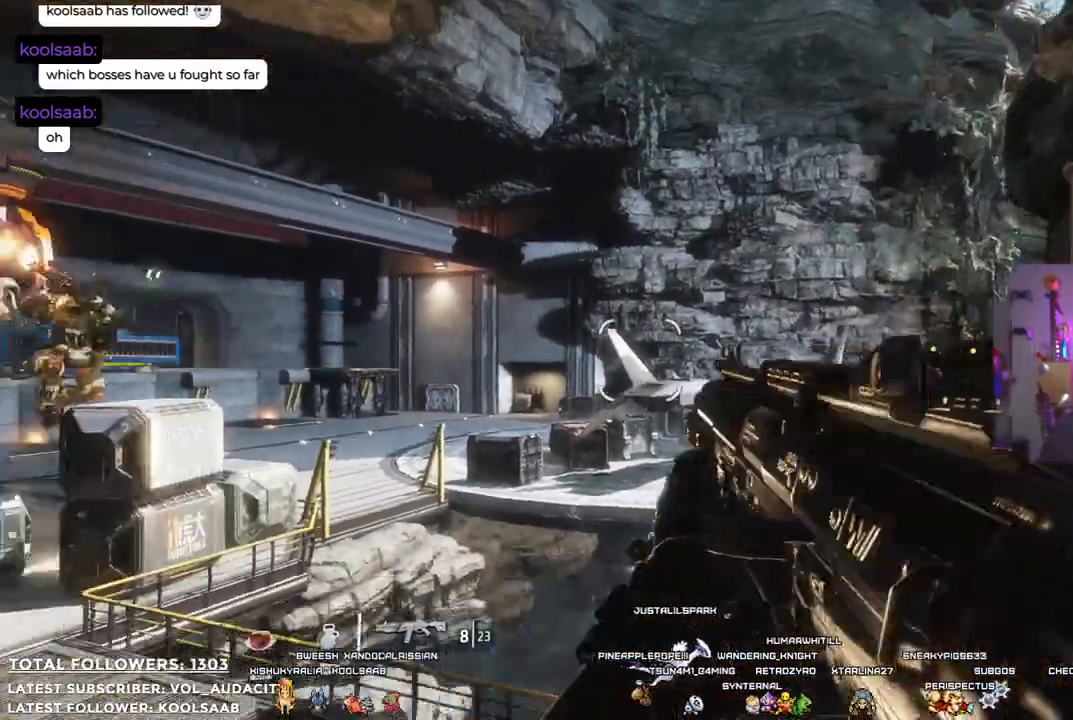
{"buttons": [], "left_stick": "up-right", "right_stick": "center", "events": [[217, "right_stick", "center"]]}
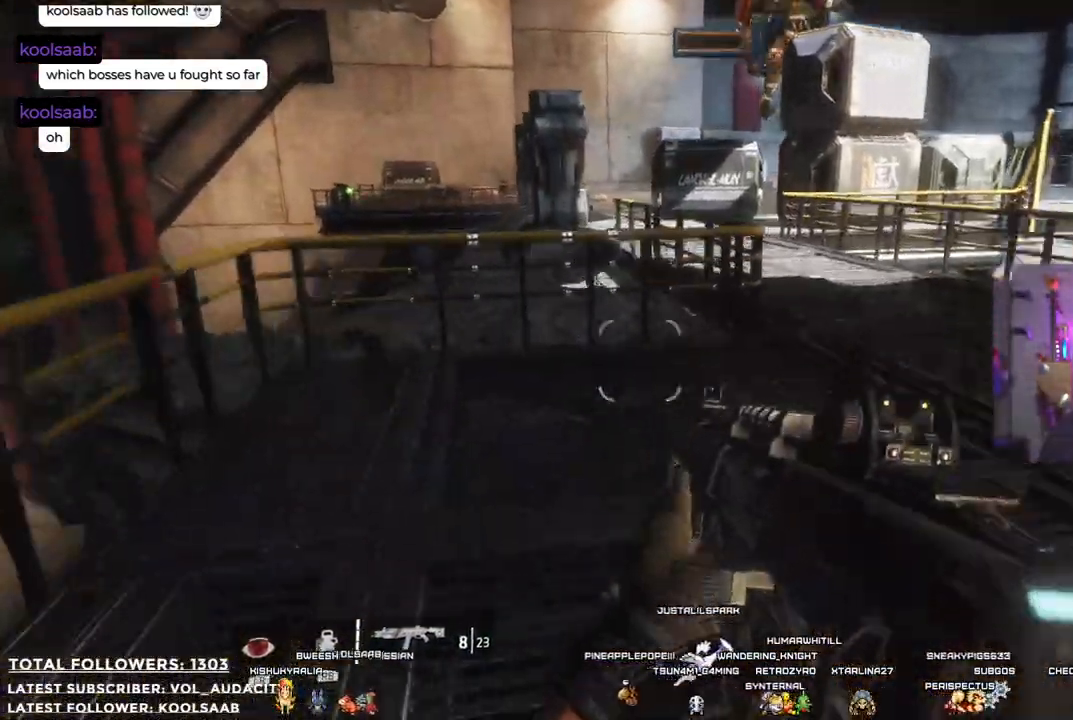
{"buttons": [], "left_stick": "up", "right_stick": "up", "events": [[134, "left_stick", "up"], [134, "right_stick", "up"], [301, "L3", "down"], [434, "L3", "up"]]}
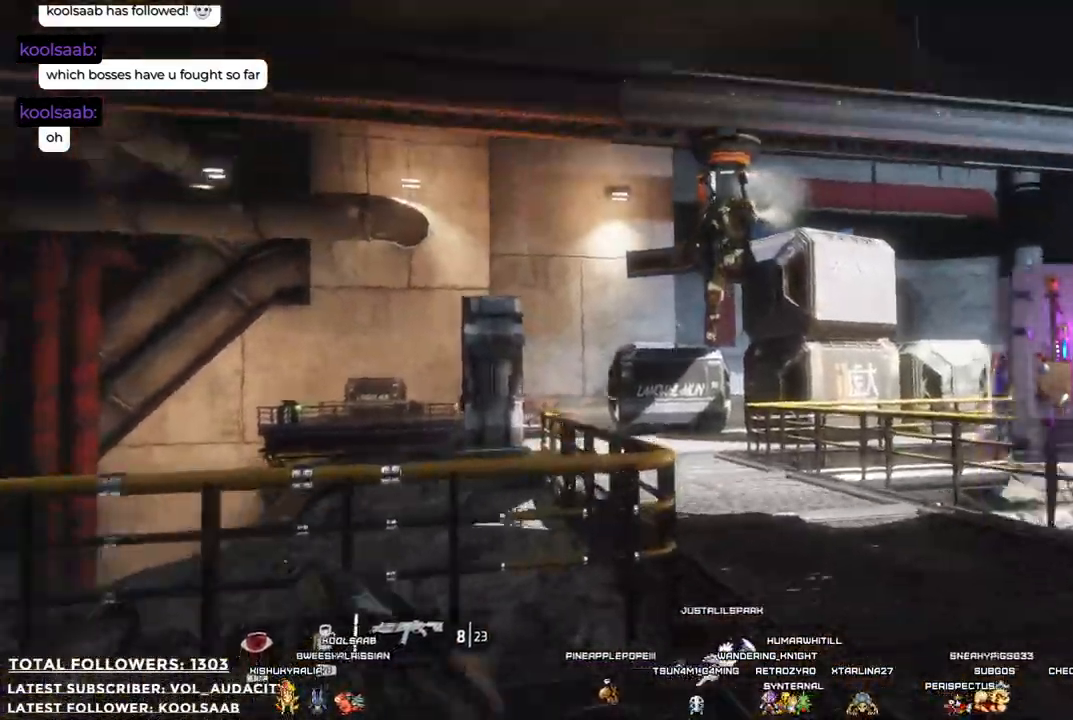
{"buttons": [], "left_stick": "up", "right_stick": "center", "events": [[50, "right_stick", "center"], [100, "R1", "down"], [167, "R1", "up"]]}
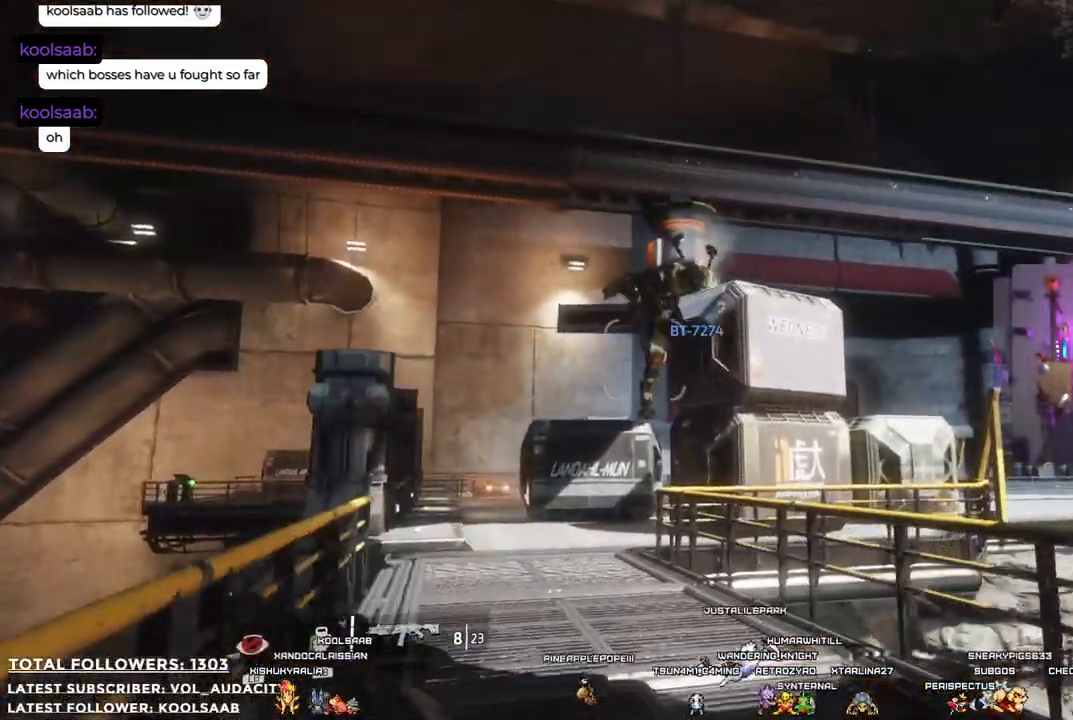
{"buttons": [], "left_stick": "up", "right_stick": "center", "events": [[84, "right_stick", "up"], [251, "right_stick", "center"]]}
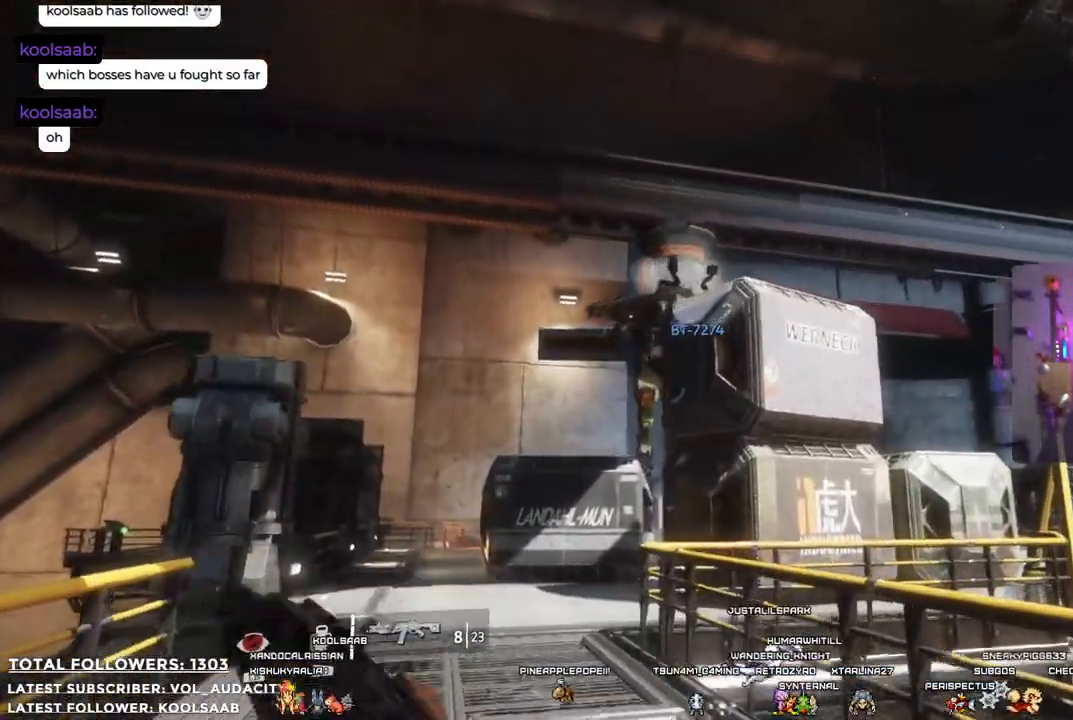
{"buttons": [], "left_stick": "up", "right_stick": "center", "events": [[67, "L3", "down"], [351, "L3", "up"]]}
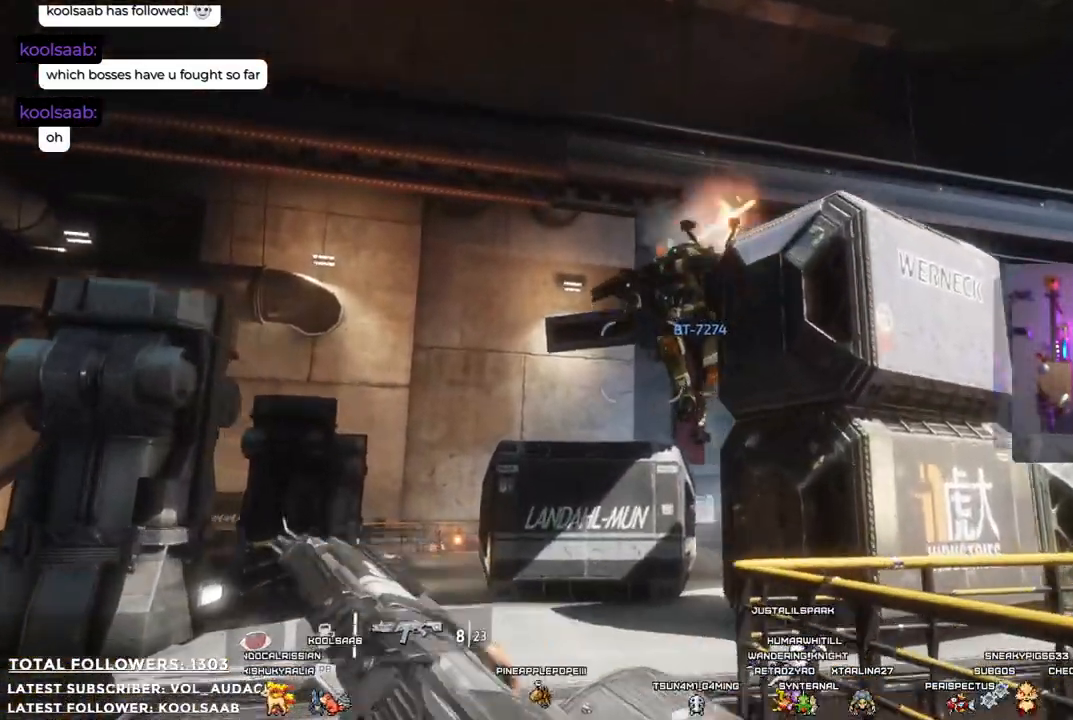
{"buttons": [], "left_stick": "up", "right_stick": "center", "events": []}
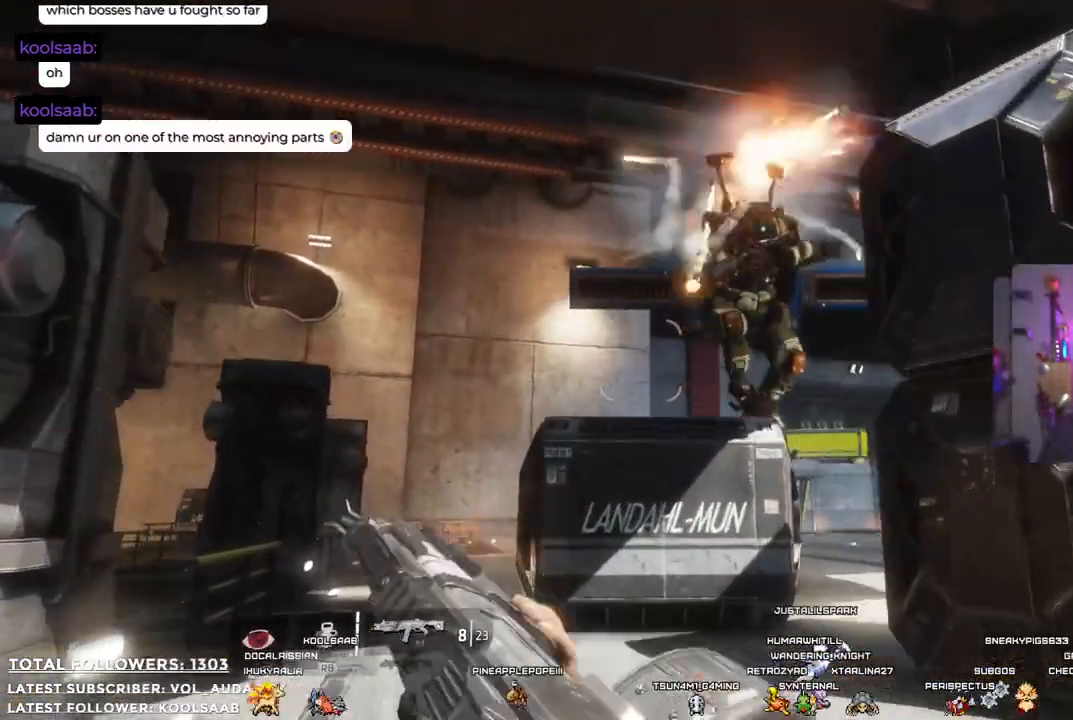
{"buttons": [], "left_stick": "up-left", "right_stick": "center"}
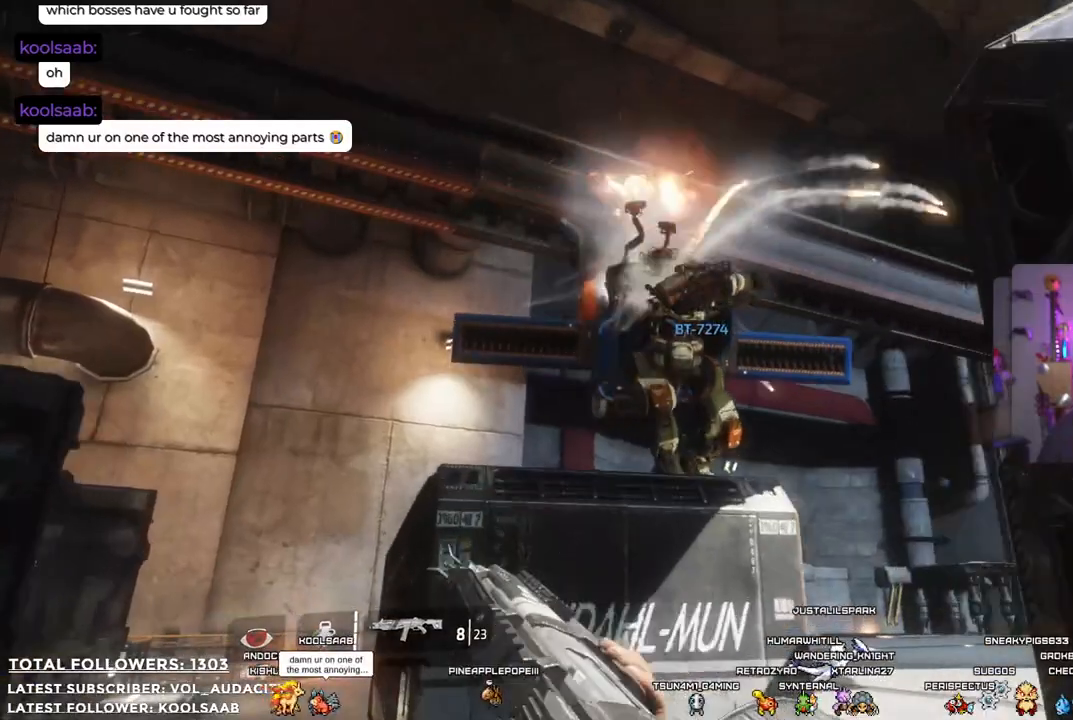
{"buttons": [], "left_stick": "up", "right_stick": "center", "events": [[184, "right_stick", "up"], [300, "left_stick", "up-right"], [367, "right_stick", "center"], [417, "left_stick", "up"]]}
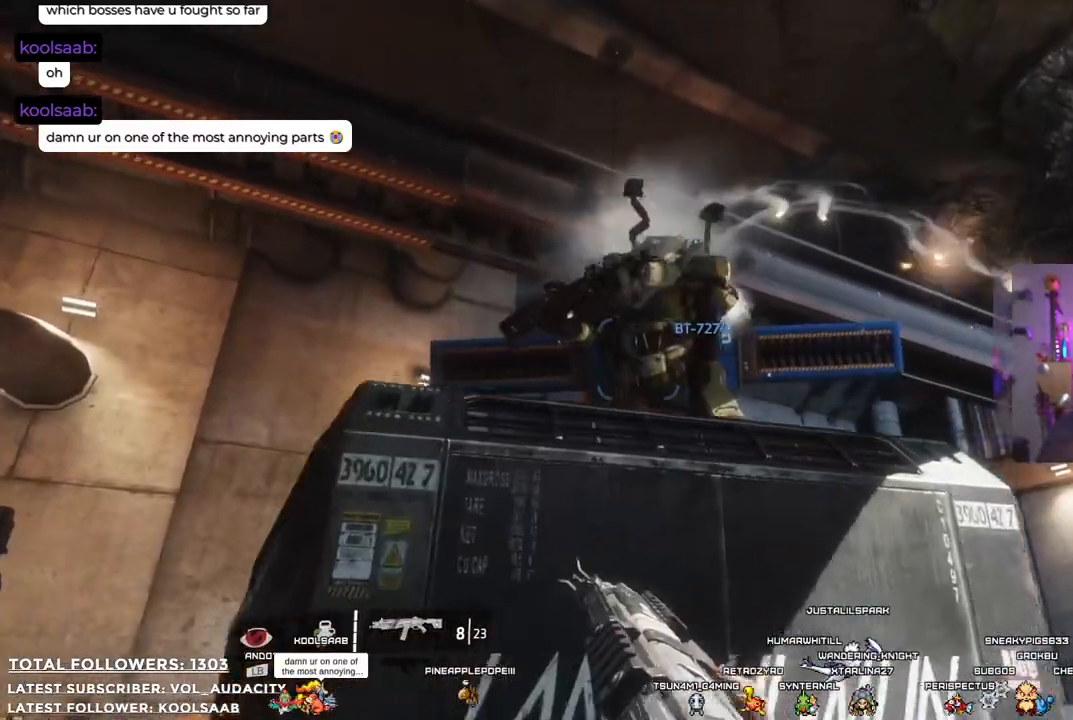
{"buttons": [], "left_stick": "left", "right_stick": "center", "events": [[17, "left_stick", "up-left"], [234, "left_stick", "left"]]}
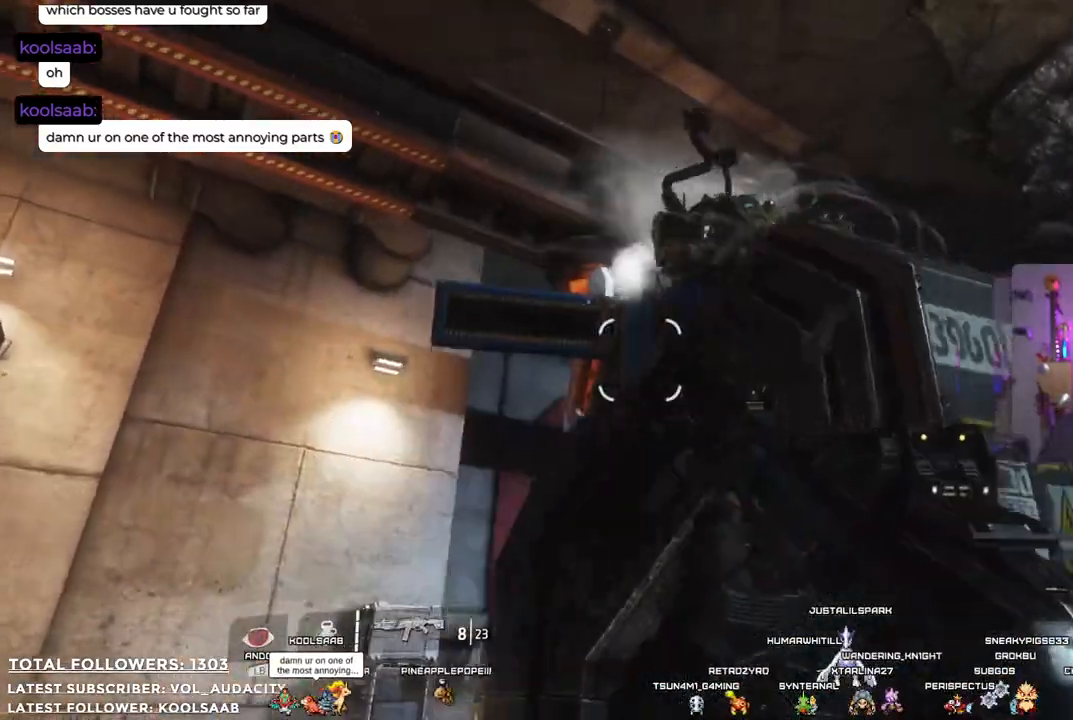
{"buttons": [], "left_stick": "up-left", "right_stick": "center", "events": [[183, "right_stick", "up-right"], [217, "left_stick", "up-left"], [400, "right_stick", "center"]]}
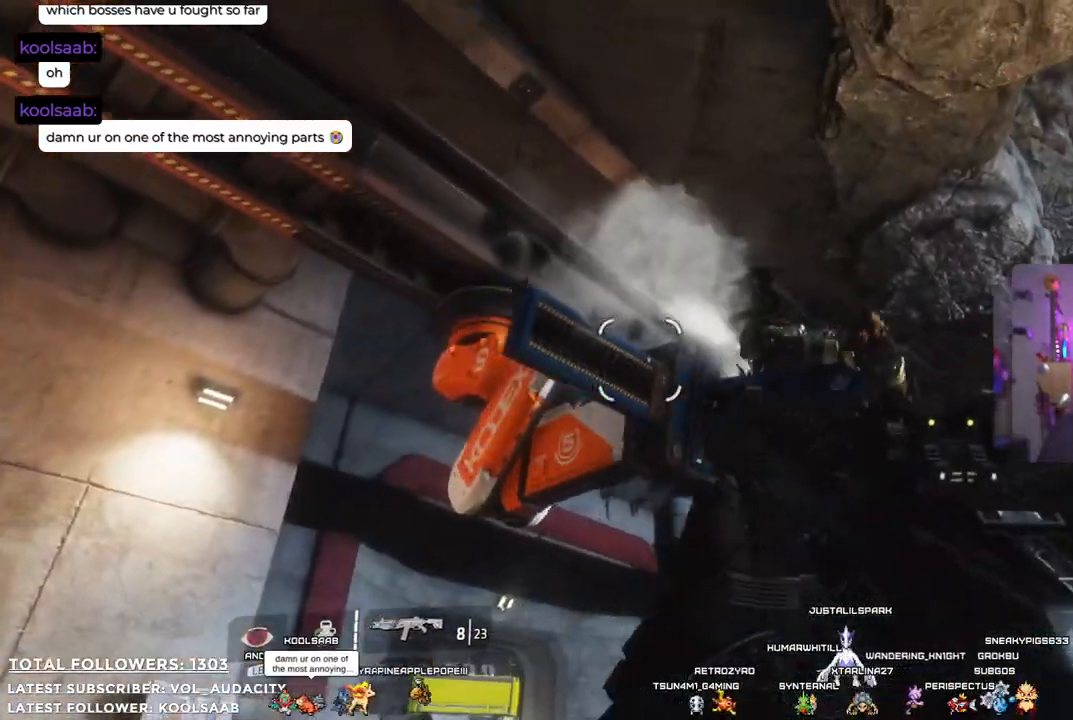
{"buttons": ["R2"], "left_stick": "up", "right_stick": "center", "events": [[183, "right_stick", "down-left"], [317, "R2", "down"], [317, "right_stick", "center"], [417, "left_stick", "up"]]}
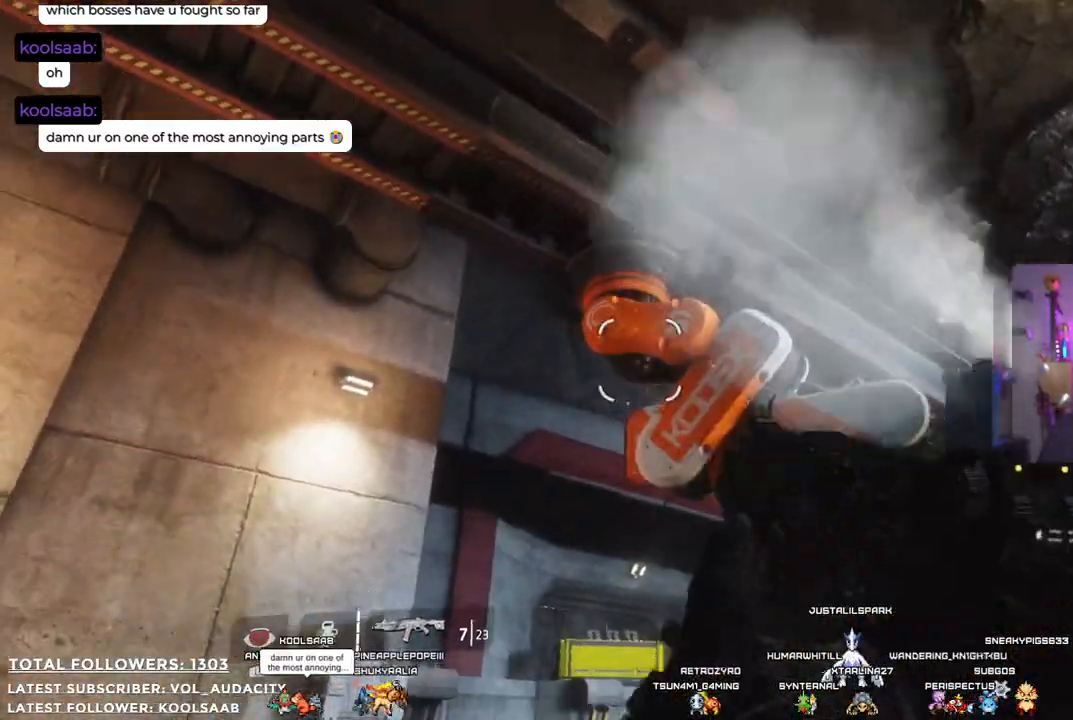
{"buttons": [], "left_stick": "down-right", "right_stick": "down", "events": [[33, "left_stick", "up-right"], [150, "R2", "up"], [233, "left_stick", "right"], [384, "right_stick", "down"], [434, "left_stick", "down-right"]]}
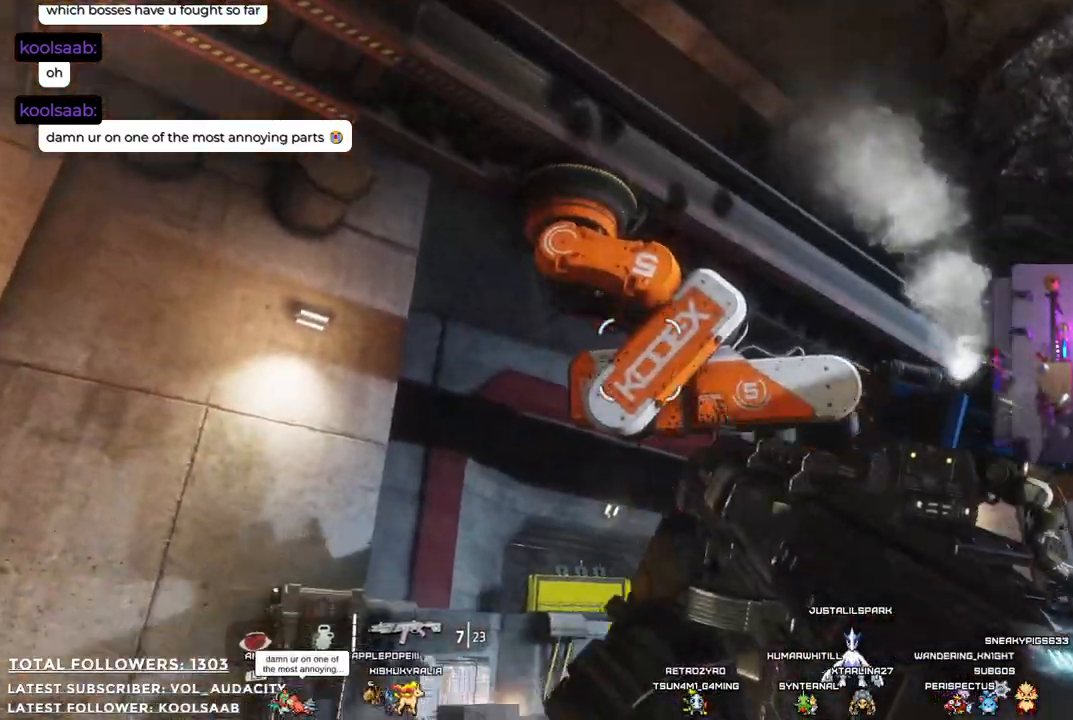
{"buttons": [], "left_stick": "up", "right_stick": "down-right", "events": [[33, "right_stick", "center"], [133, "left_stick", "right"], [334, "right_stick", "down-right"], [484, "left_stick", "up"]]}
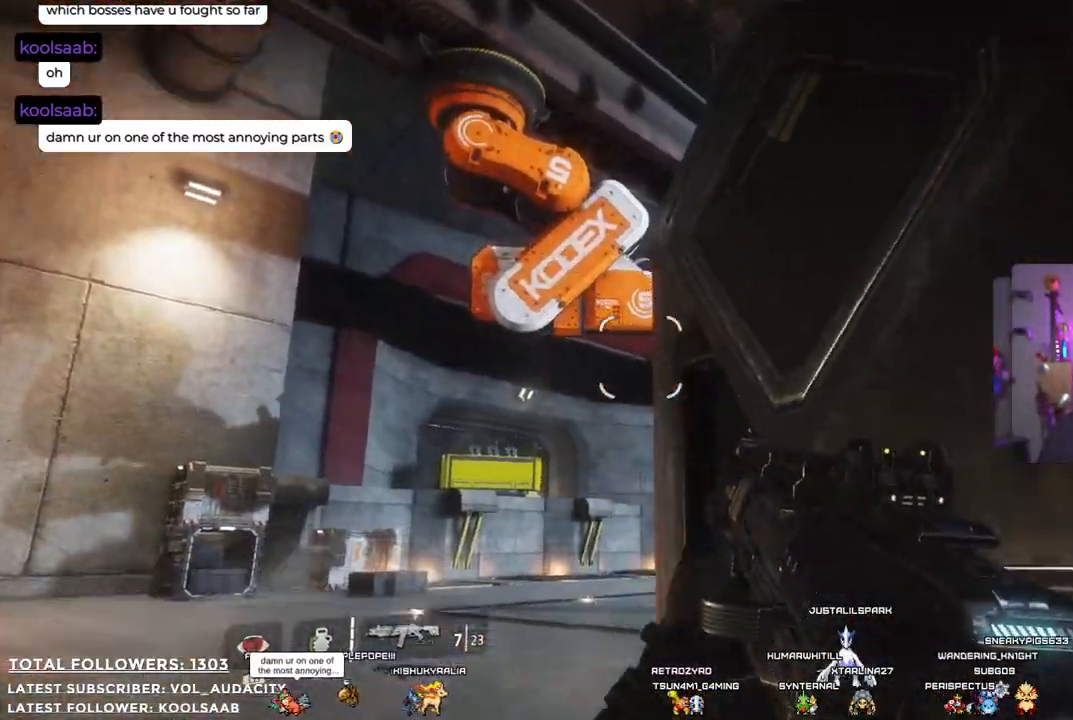
{"buttons": [], "left_stick": "up", "right_stick": "center", "events": [[51, "right_stick", "center"], [101, "left_stick", "up-left"], [451, "left_stick", "up"]]}
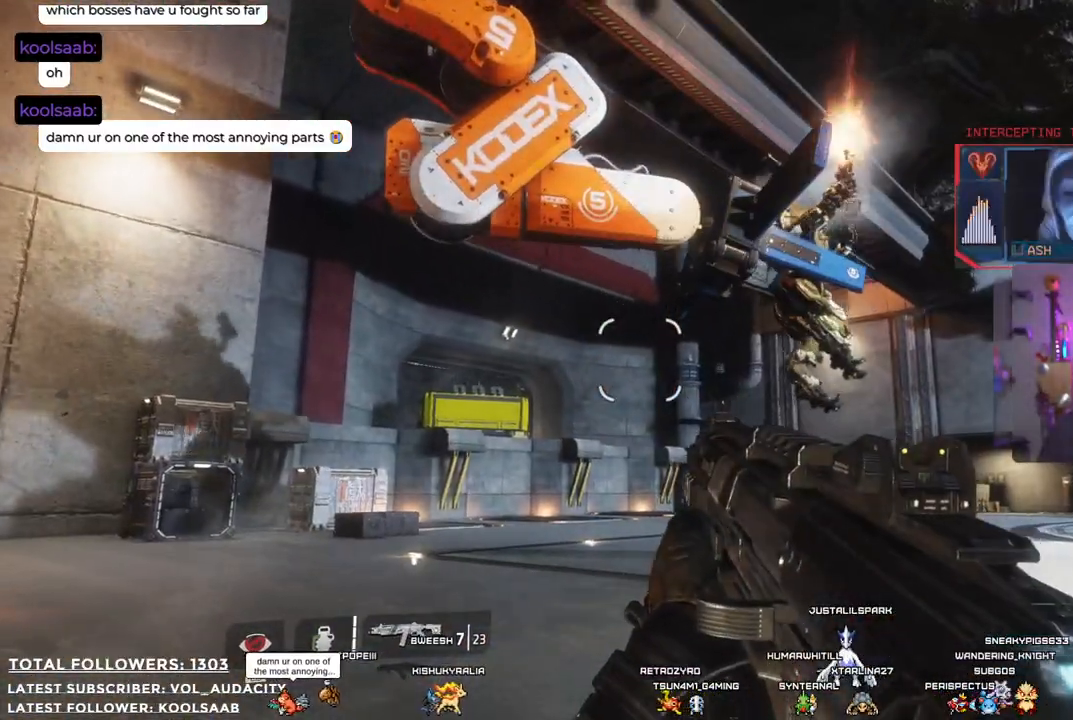
{"buttons": [], "left_stick": "up-right", "right_stick": "up-left", "events": [[51, "right_stick", "down-right"], [201, "right_stick", "center"], [217, "left_stick", "up-right"], [501, "right_stick", "up-left"]]}
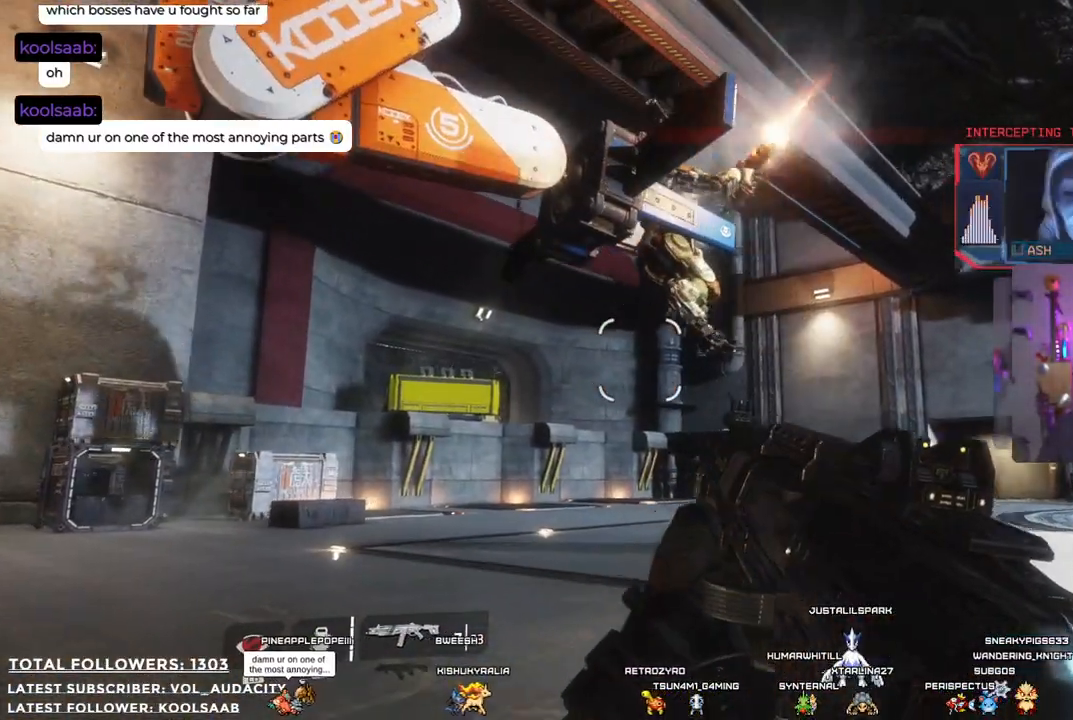
{"buttons": [], "left_stick": "up-right", "right_stick": "center", "events": [[268, "right_stick", "center"]]}
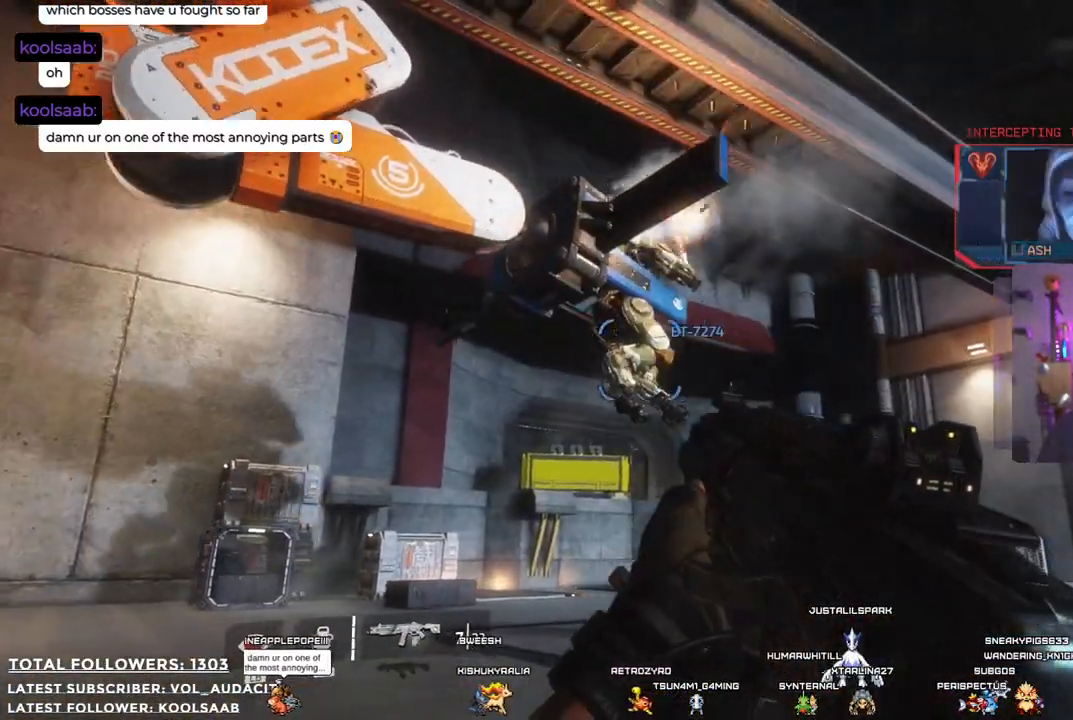
{"buttons": [], "left_stick": "up-right", "right_stick": "left", "events": [[167, "right_stick", "left"]]}
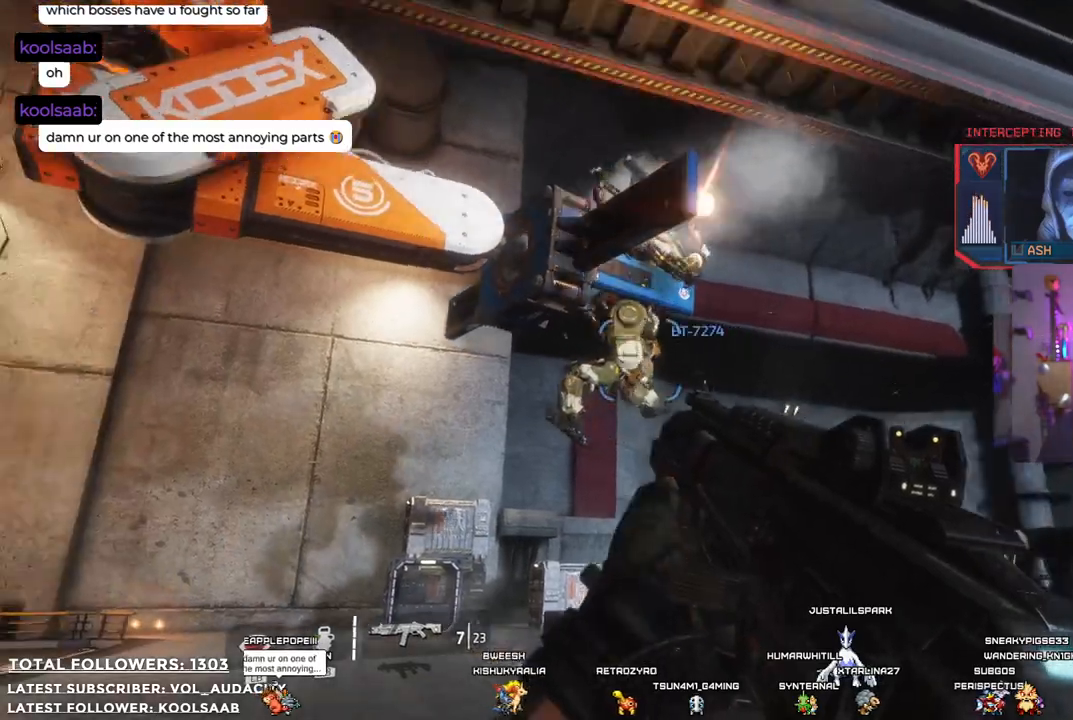
{"buttons": [], "left_stick": "up-right", "right_stick": "center", "events": [[134, "right_stick", "up-left"], [267, "right_stick", "center"]]}
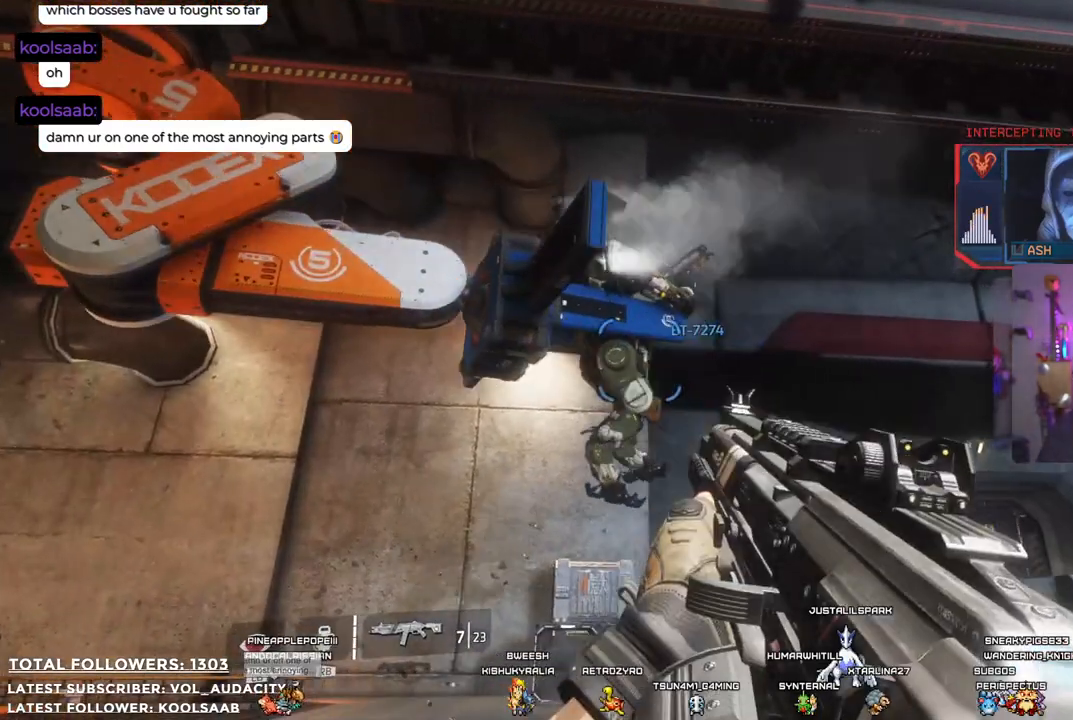
{"buttons": [], "left_stick": "up-right", "right_stick": "left", "events": [[150, "right_stick", "left"]]}
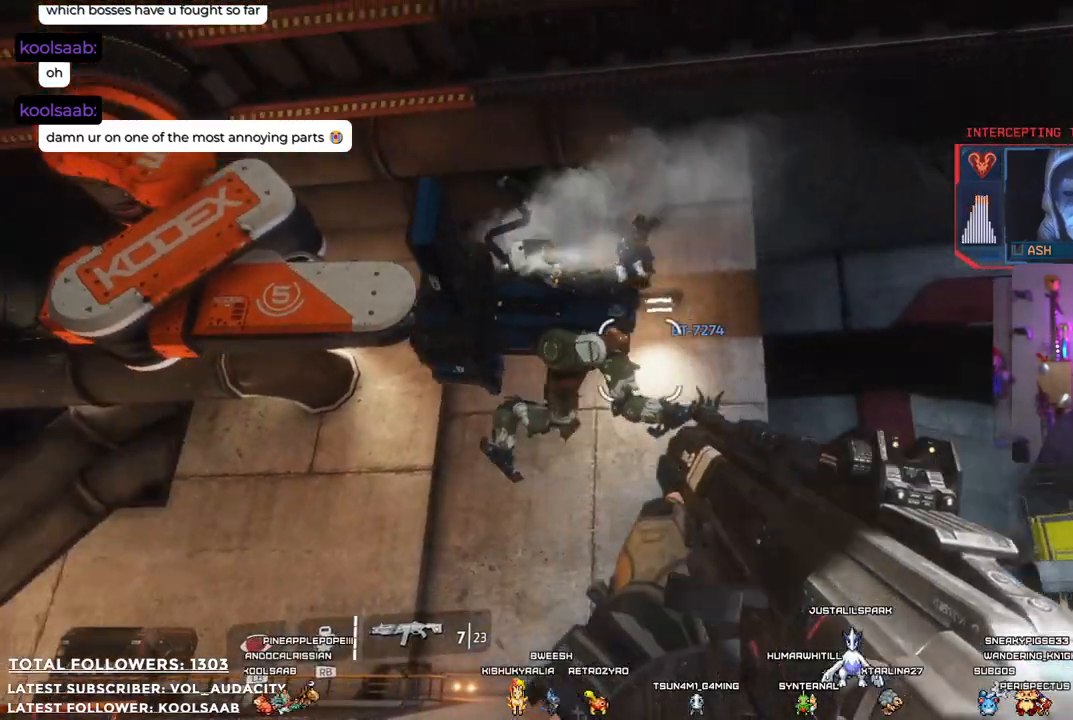
{"buttons": [], "left_stick": "up-right", "right_stick": "left", "events": []}
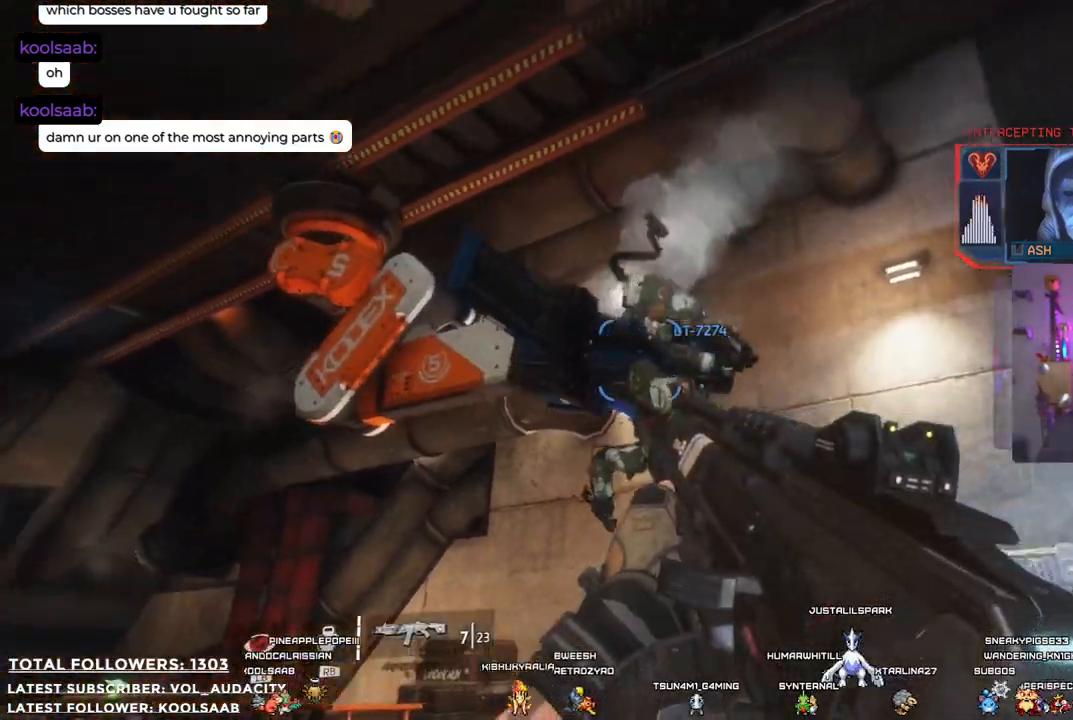
{"buttons": [], "left_stick": "up-right", "right_stick": "center", "events": [[150, "right_stick", "center"]]}
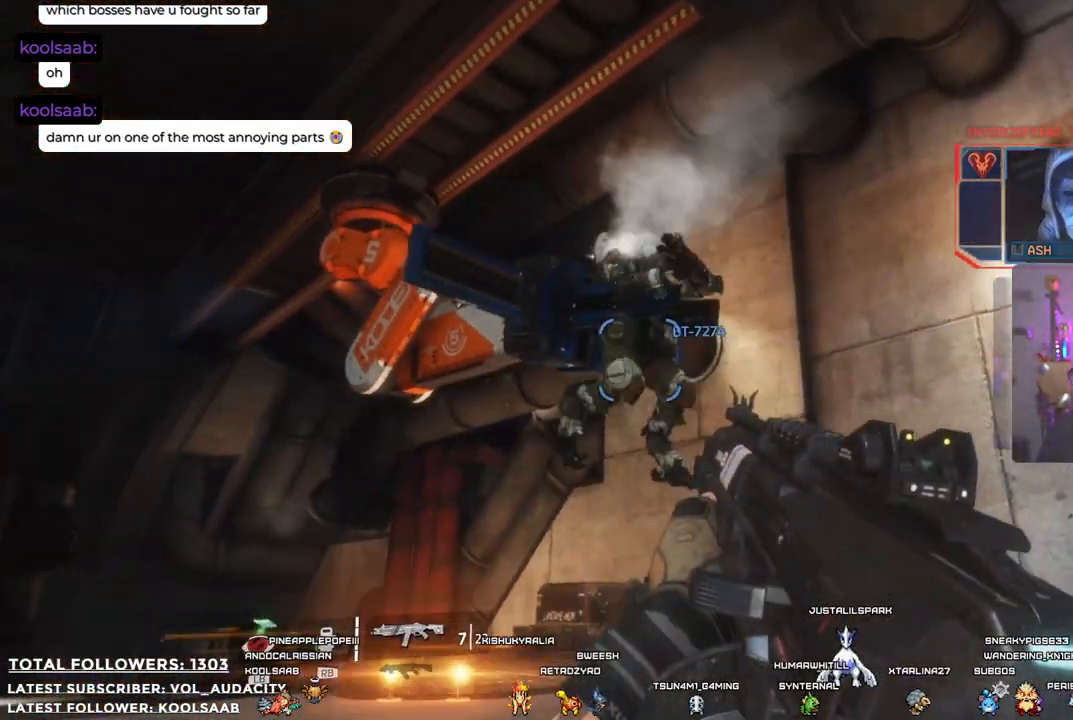
{"buttons": [], "left_stick": "up-right", "right_stick": "center", "events": [[34, "right_stick", "left"], [485, "right_stick", "center"]]}
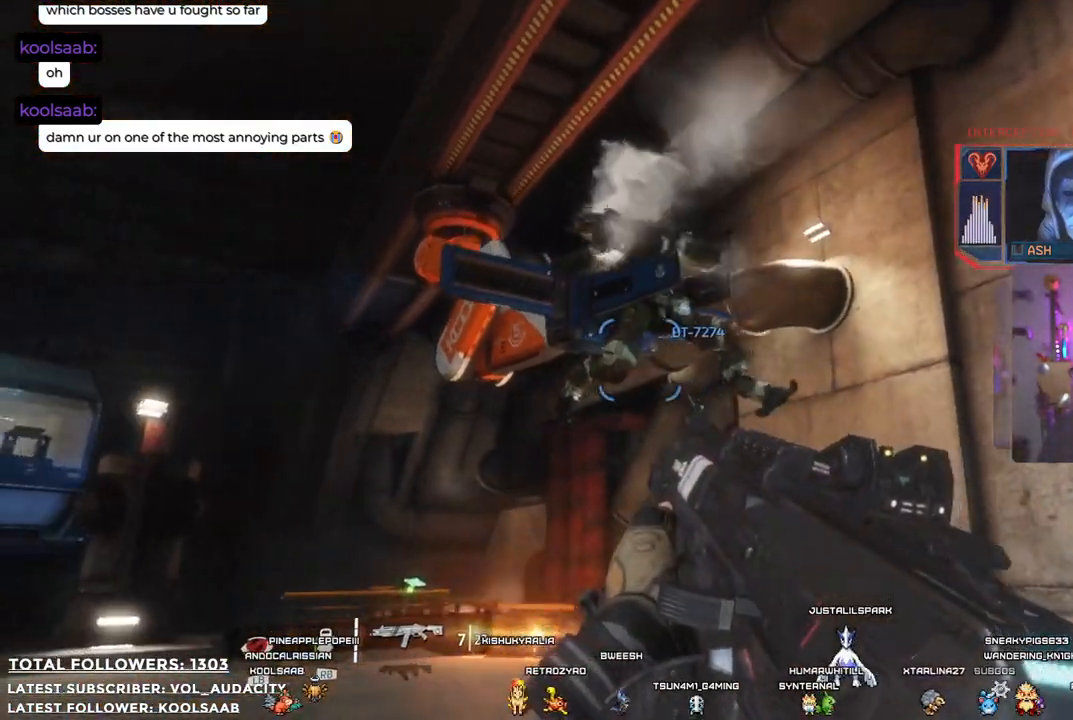
{"buttons": [], "left_stick": "up-right", "right_stick": "center", "events": []}